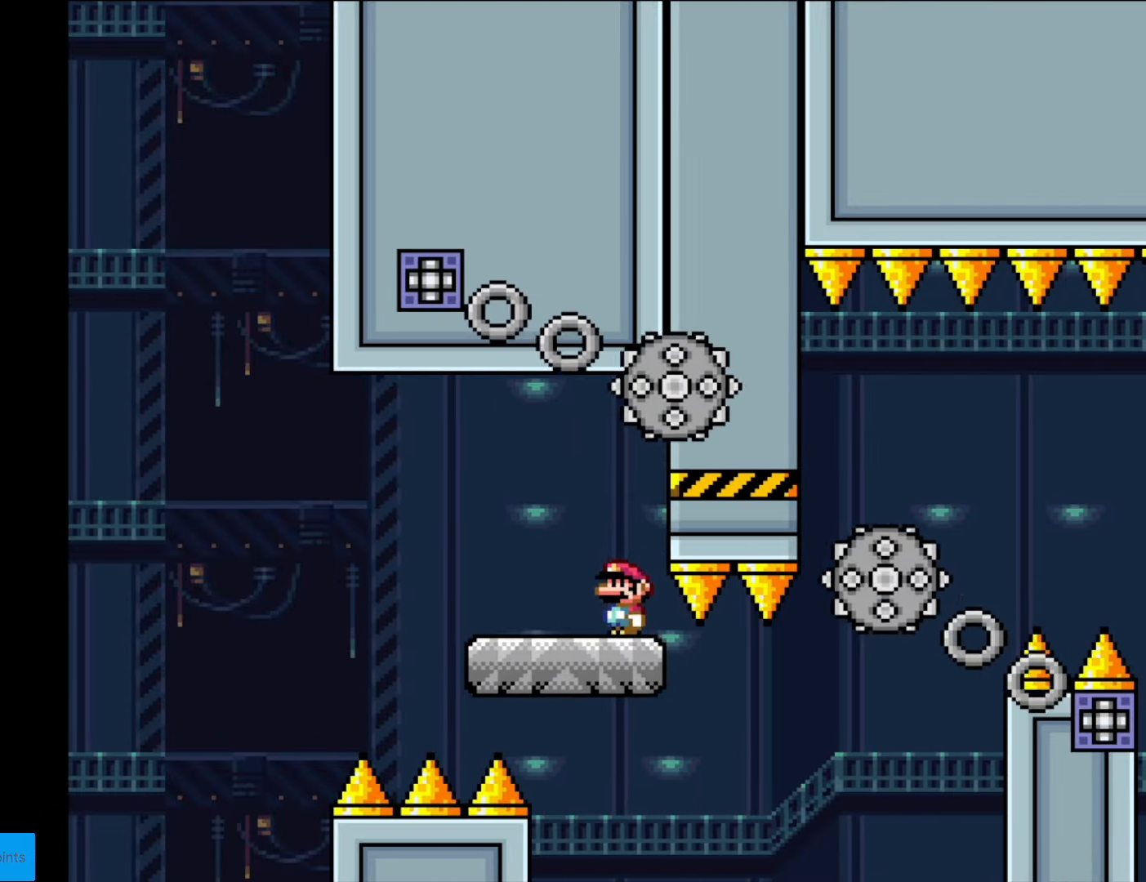
Gameplay with a controller (Nintendo layout); each line is a JSON object with the inputs held at the frame after it. "events" lists button and stick changes between this image and that frame as [ms after this image, input, new state], when the widget could be followed in between. Not read: L3 R3.
{"buttons": ["A", "X", "DPAD_RIGHT"], "events": [[157, "DPAD_RIGHT", "down"], [489, "A", "down"]]}
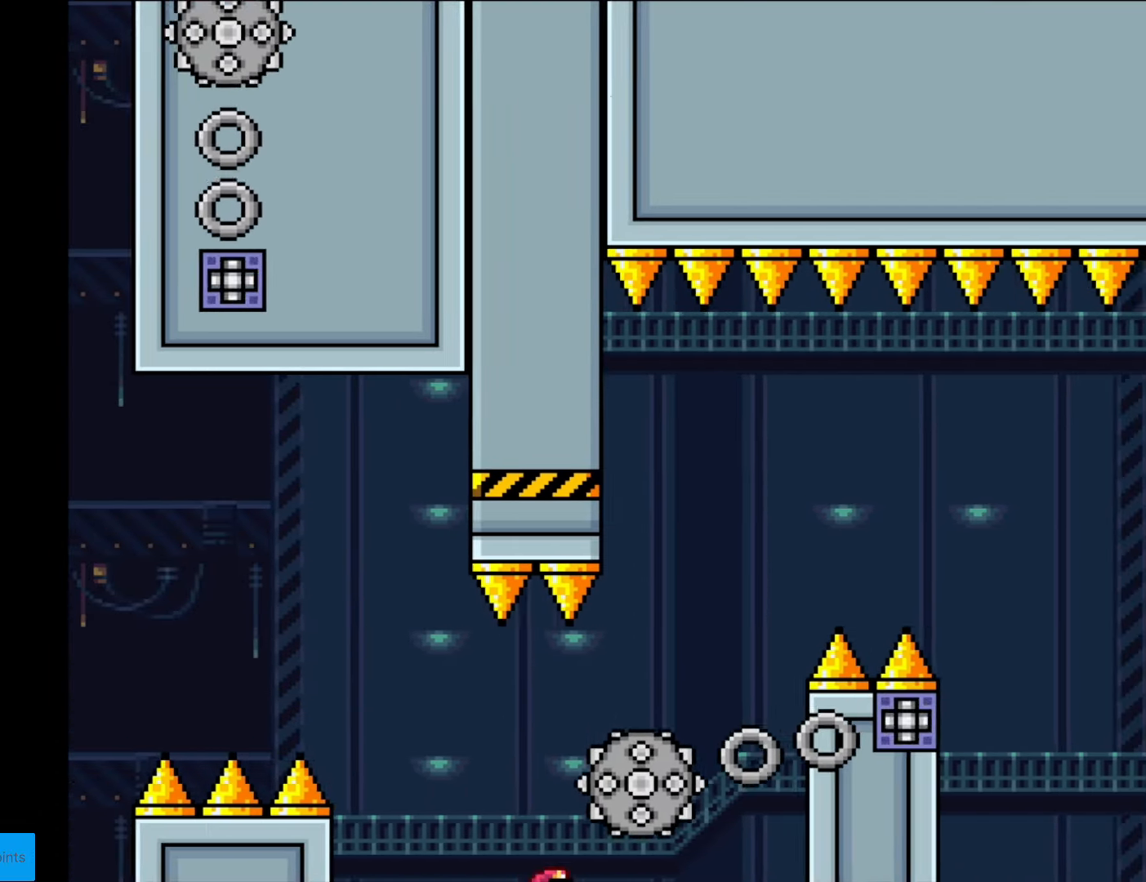
{"buttons": [], "events": [[157, "A", "up"], [332, "DPAD_RIGHT", "up"], [367, "X", "up"]]}
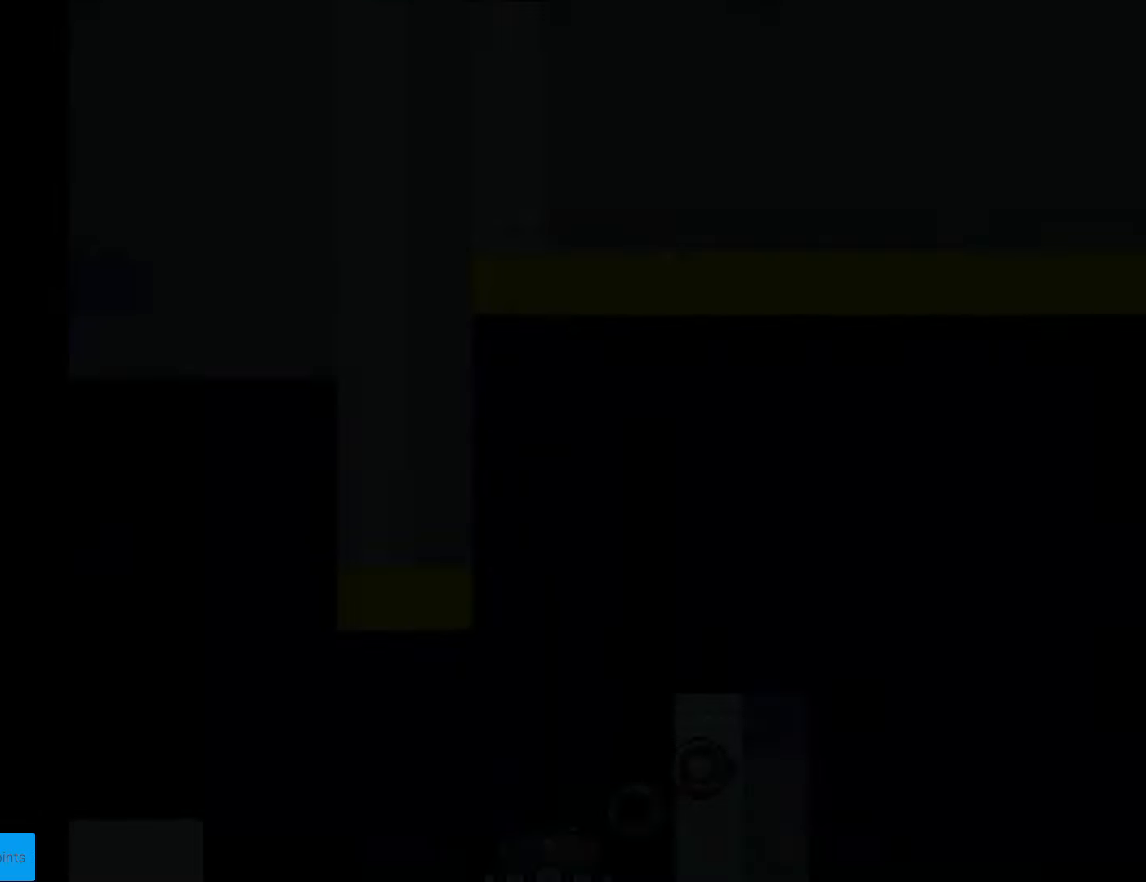
{"buttons": [], "events": []}
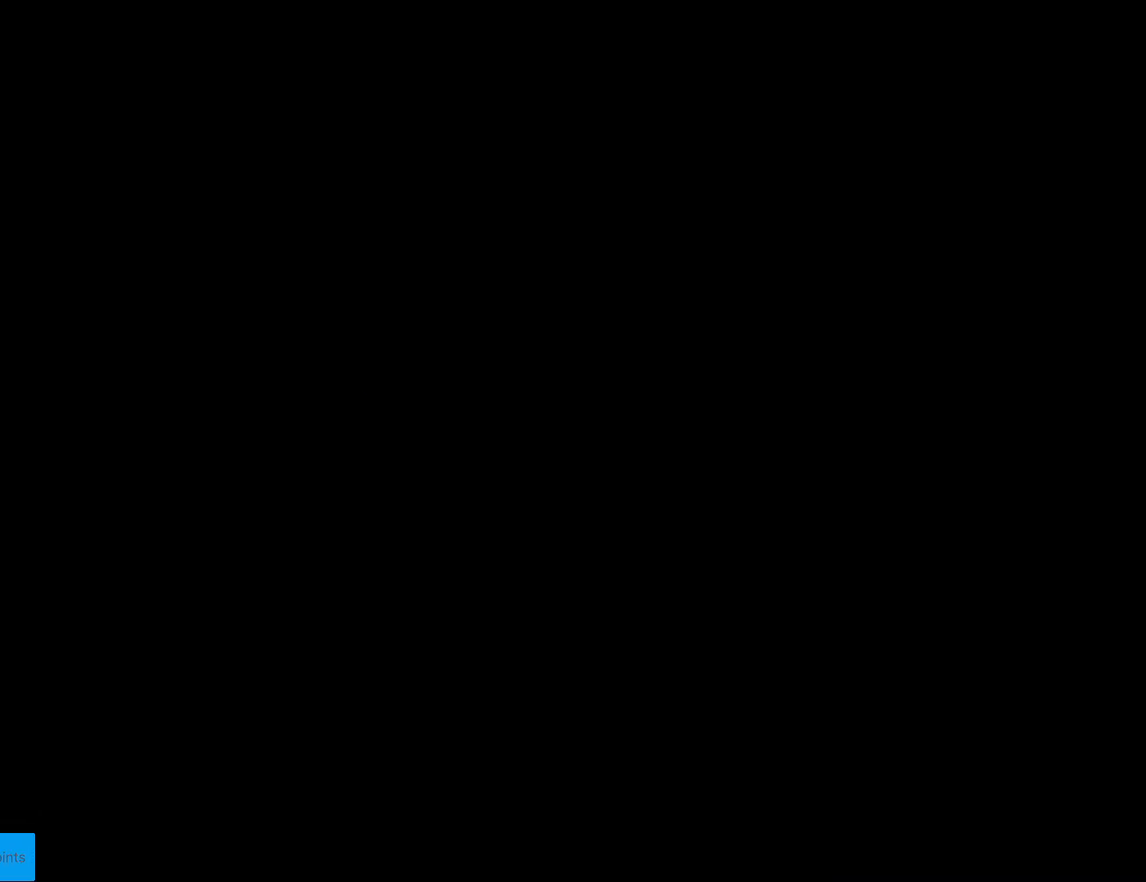
{"buttons": [], "events": []}
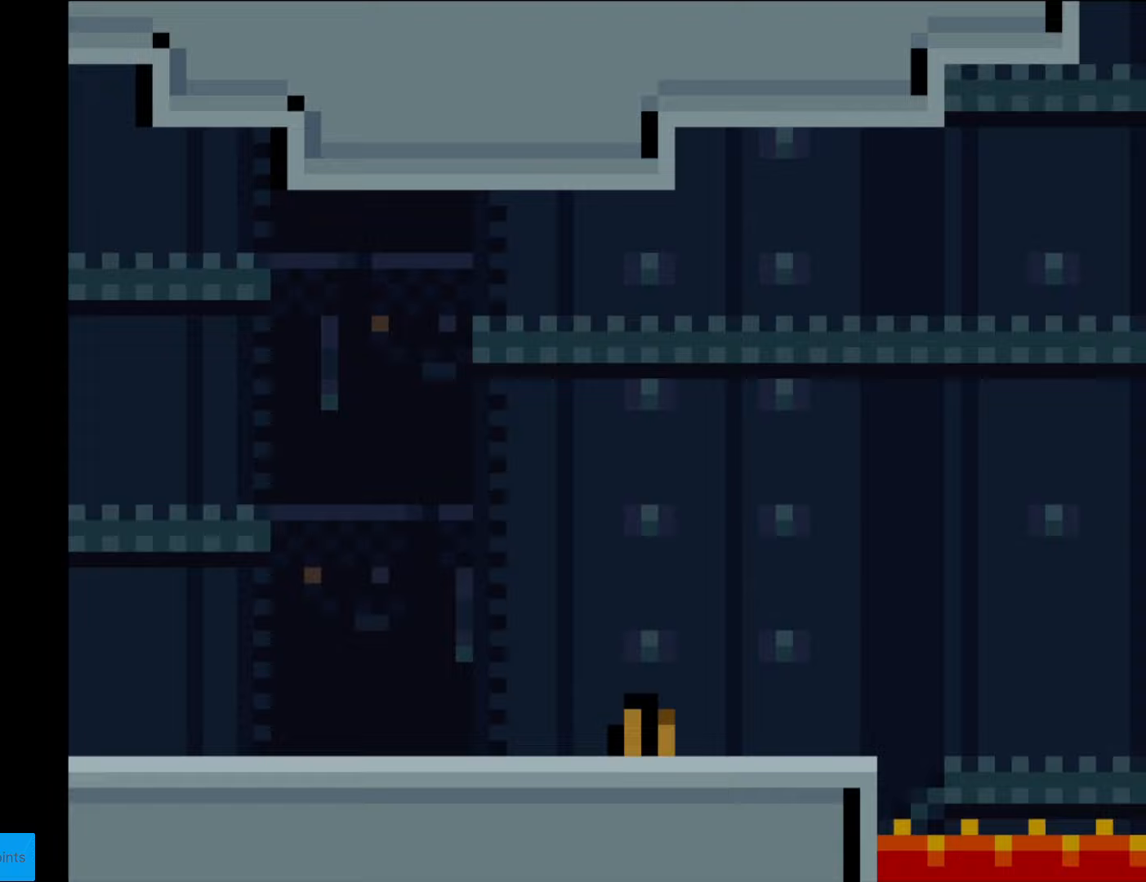
{"buttons": ["DPAD_RIGHT"], "events": [[210, "DPAD_RIGHT", "down"]]}
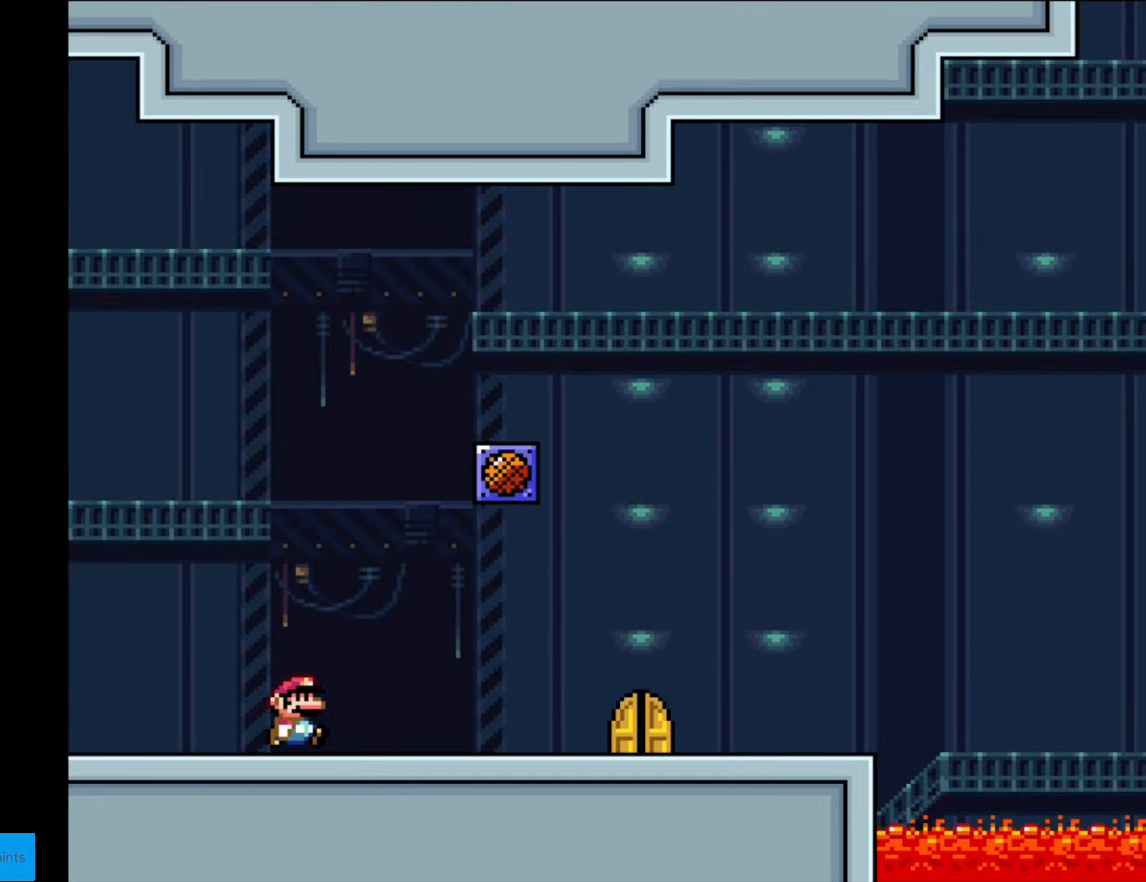
{"buttons": ["DPAD_RIGHT"], "events": []}
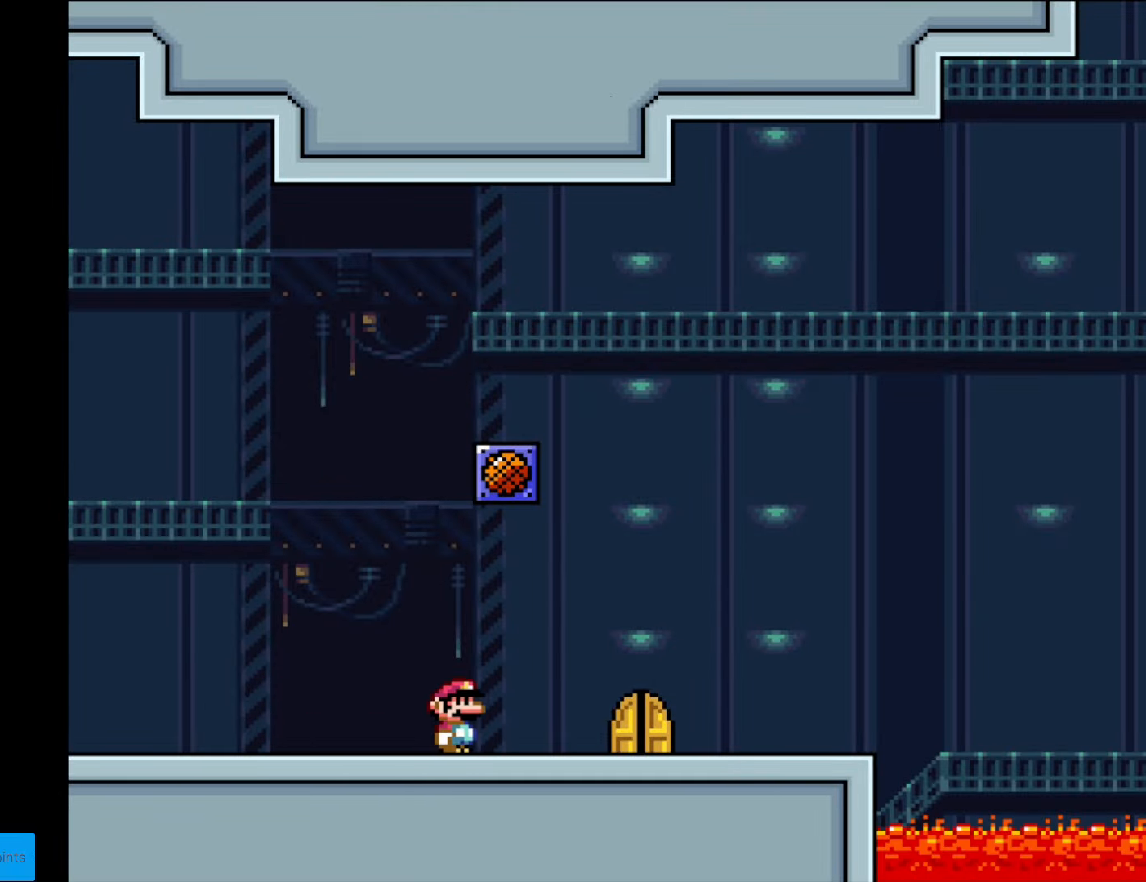
{"buttons": ["DPAD_RIGHT"], "events": []}
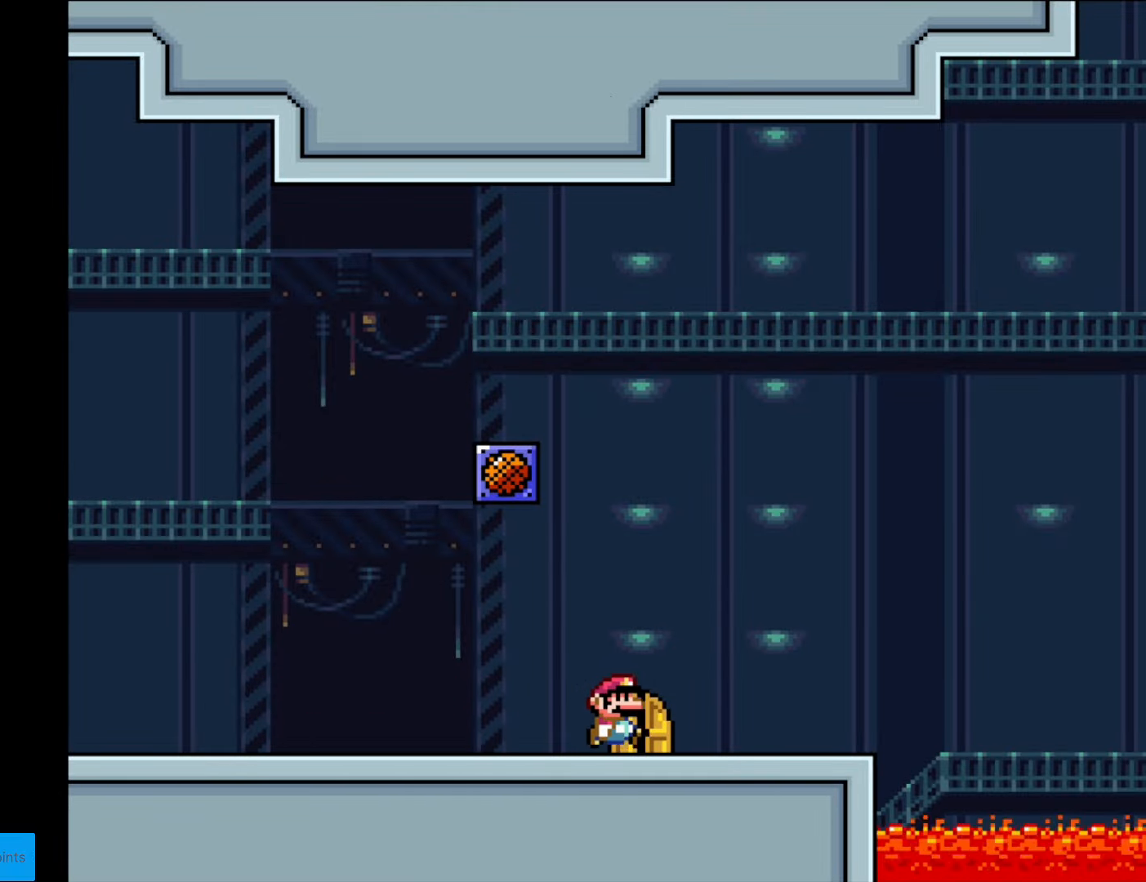
{"buttons": [], "events": [[53, "DPAD_RIGHT", "up"], [140, "DPAD_UP", "down"], [245, "DPAD_UP", "up"]]}
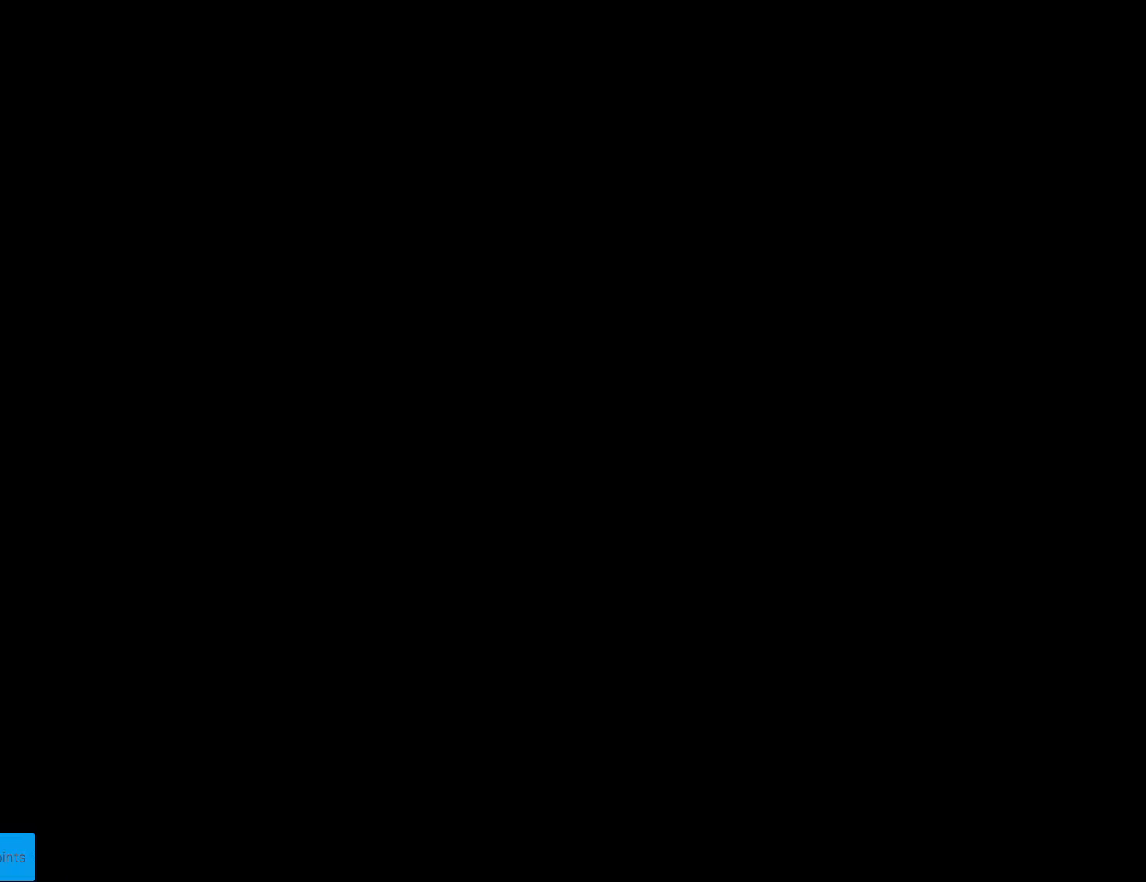
{"buttons": [], "events": []}
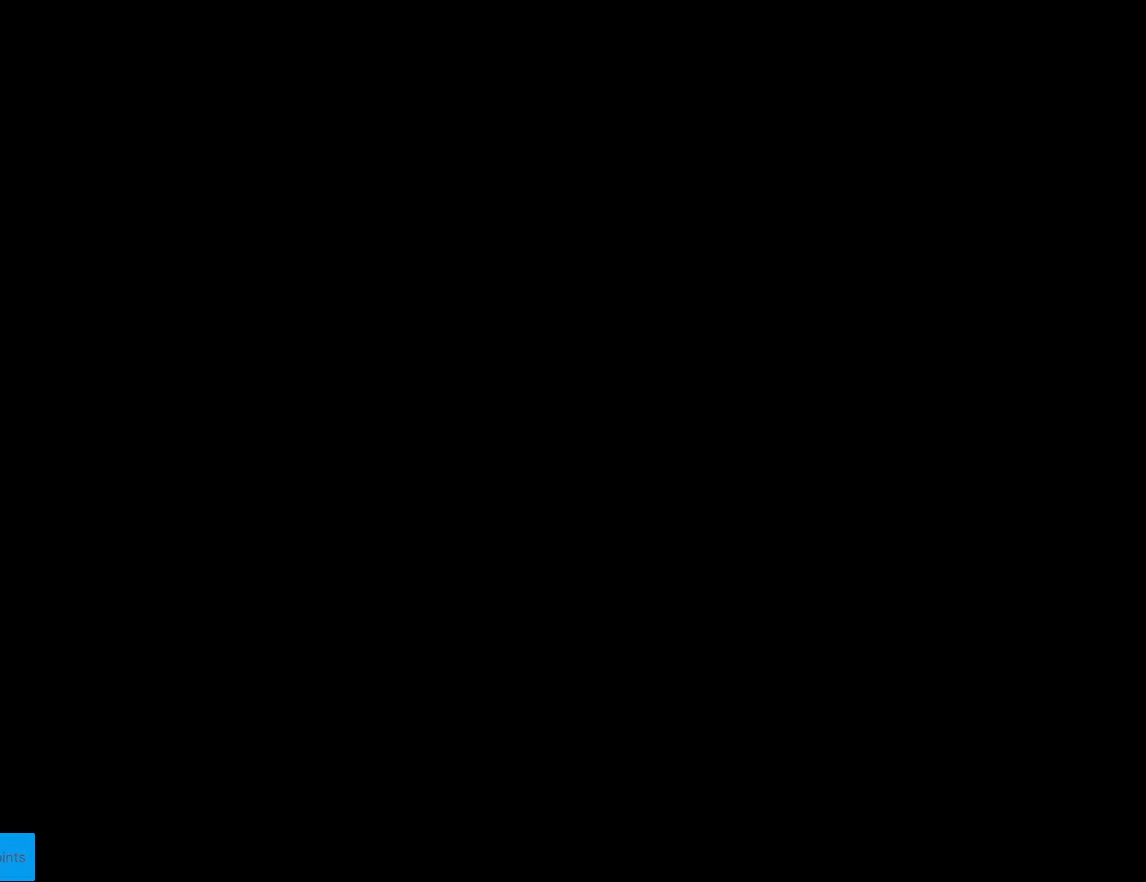
{"buttons": ["B", "Y", "DPAD_RIGHT"], "events": [[53, "DPAD_RIGHT", "down"], [88, "Y", "down"], [228, "B", "down"], [315, "Y", "up"], [368, "Y", "down"]]}
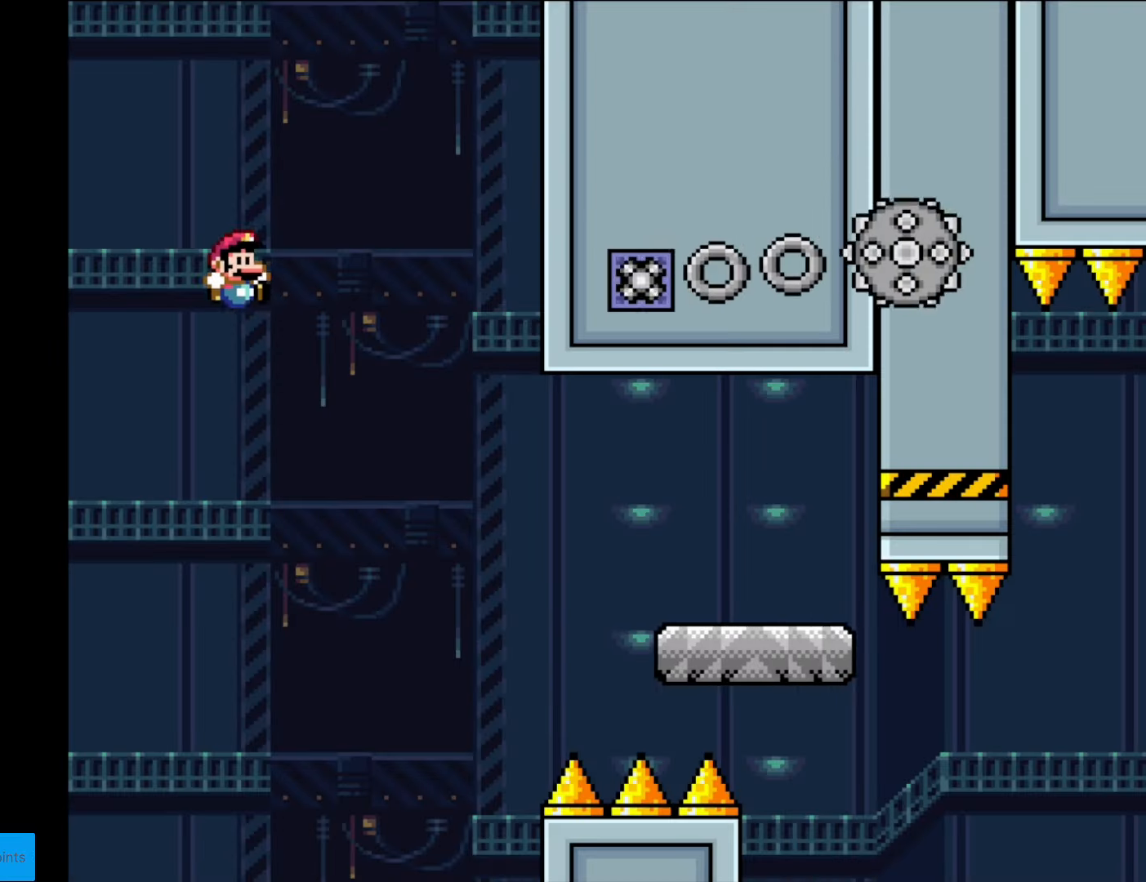
{"buttons": ["X", "DPAD_RIGHT"], "events": [[332, "B", "up"], [332, "Y", "up"], [350, "X", "down"]]}
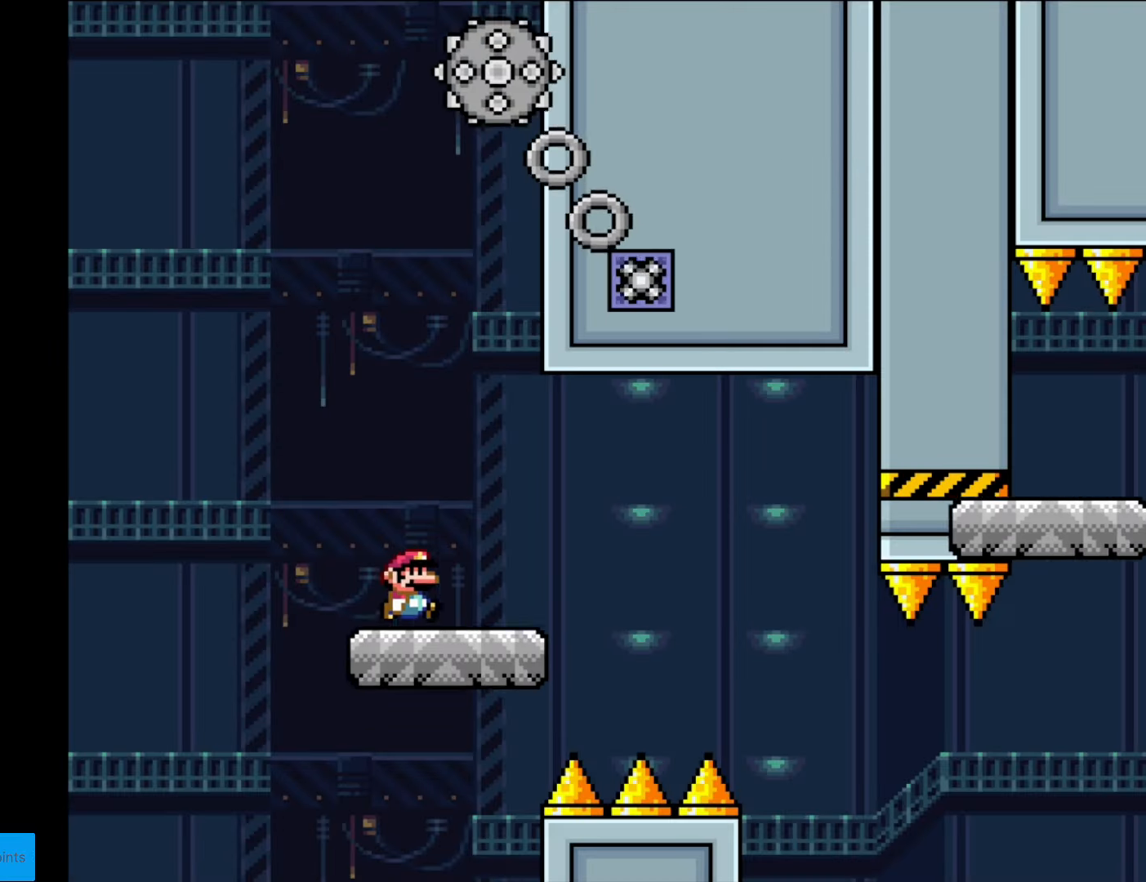
{"buttons": ["X", "DPAD_RIGHT"], "events": [[210, "A", "down"], [263, "A", "up"]]}
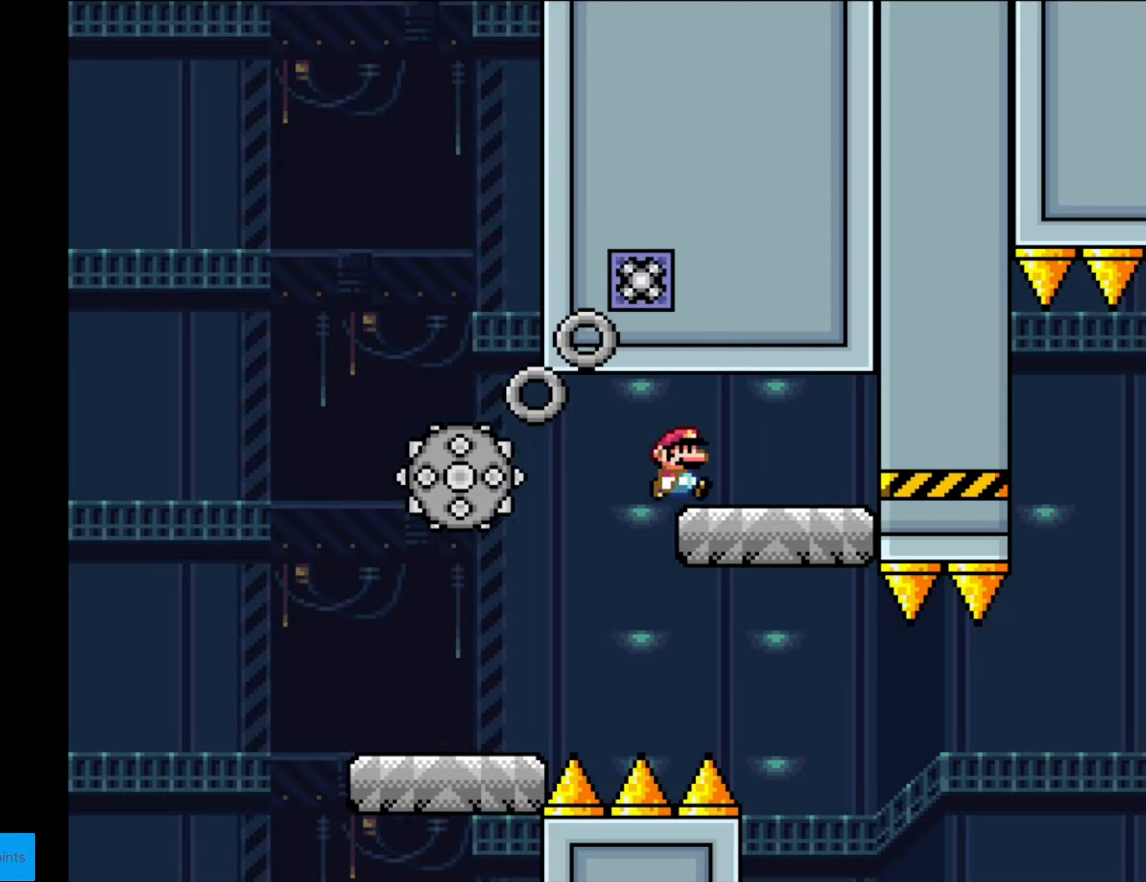
{"buttons": ["X"], "events": [[280, "DPAD_RIGHT", "up"], [402, "DPAD_LEFT", "down"], [507, "DPAD_LEFT", "up"]]}
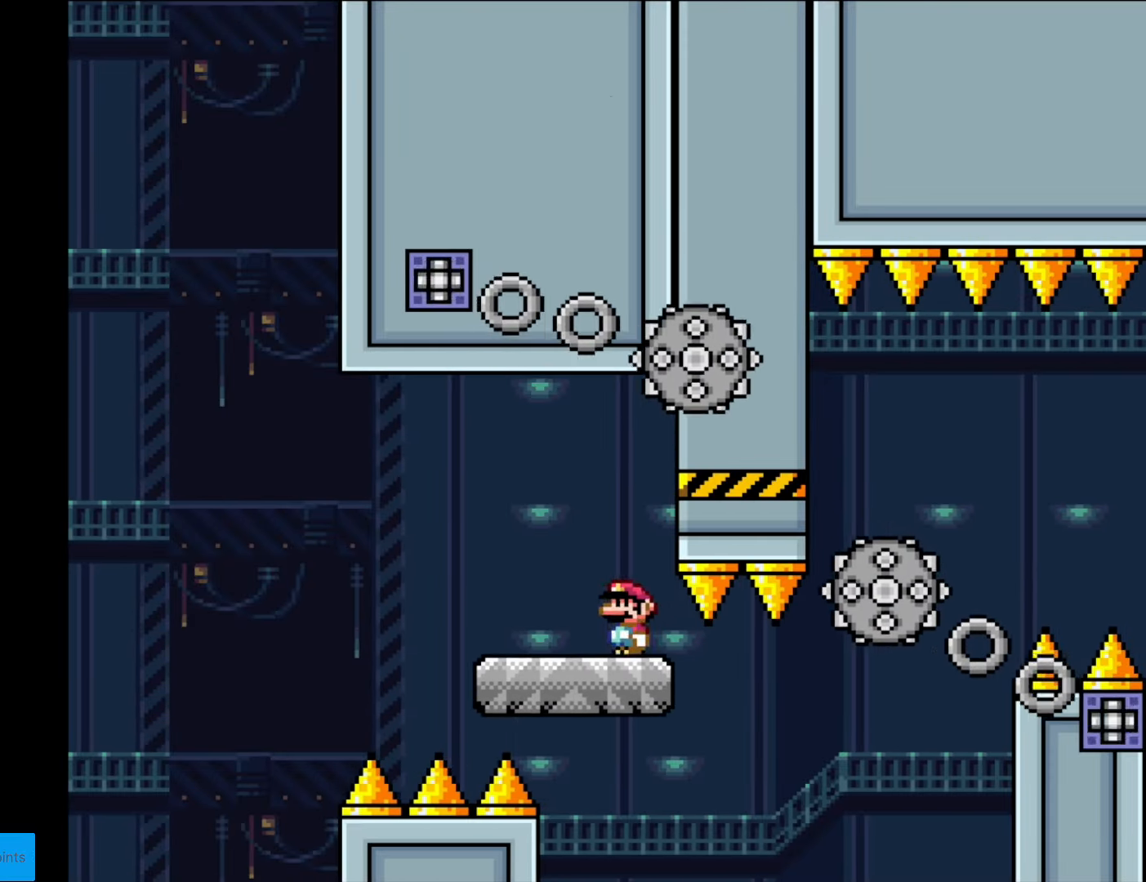
{"buttons": ["X", "DPAD_RIGHT"], "events": [[123, "DPAD_RIGHT", "down"], [315, "A", "down"], [368, "A", "up"]]}
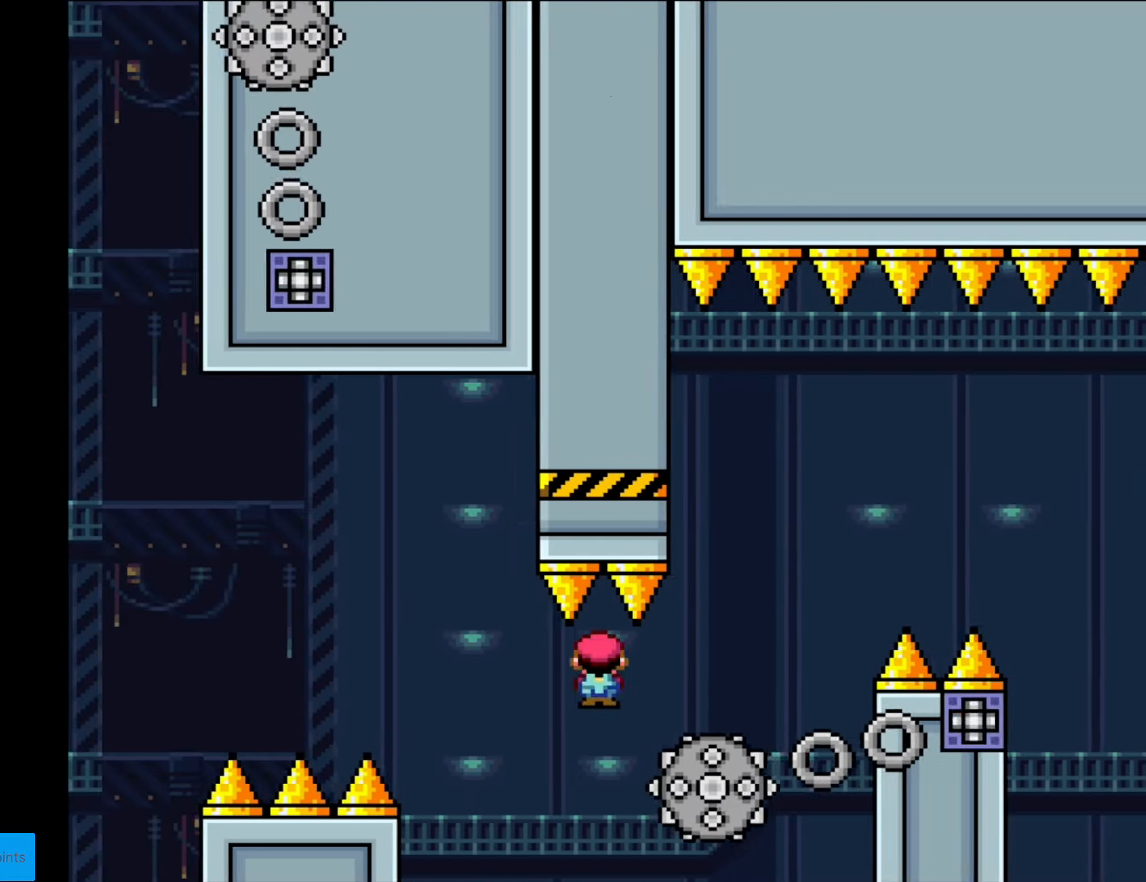
{"buttons": ["A", "X", "DPAD_RIGHT"], "events": [[227, "A", "down"], [297, "DPAD_LEFT", "down"], [297, "DPAD_RIGHT", "up"], [367, "DPAD_LEFT", "up"], [384, "DPAD_RIGHT", "down"]]}
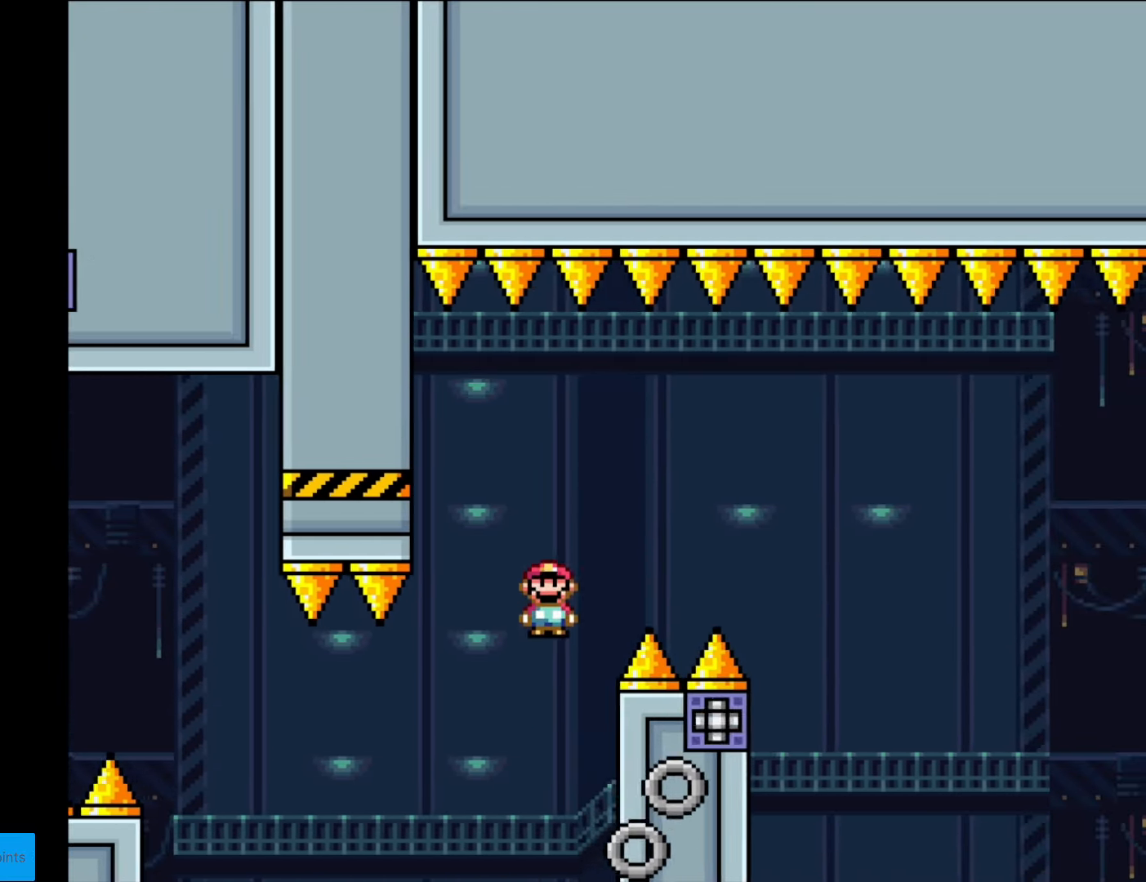
{"buttons": ["A", "X", "DPAD_LEFT"], "events": [[490, "DPAD_LEFT", "down"], [490, "DPAD_RIGHT", "up"]]}
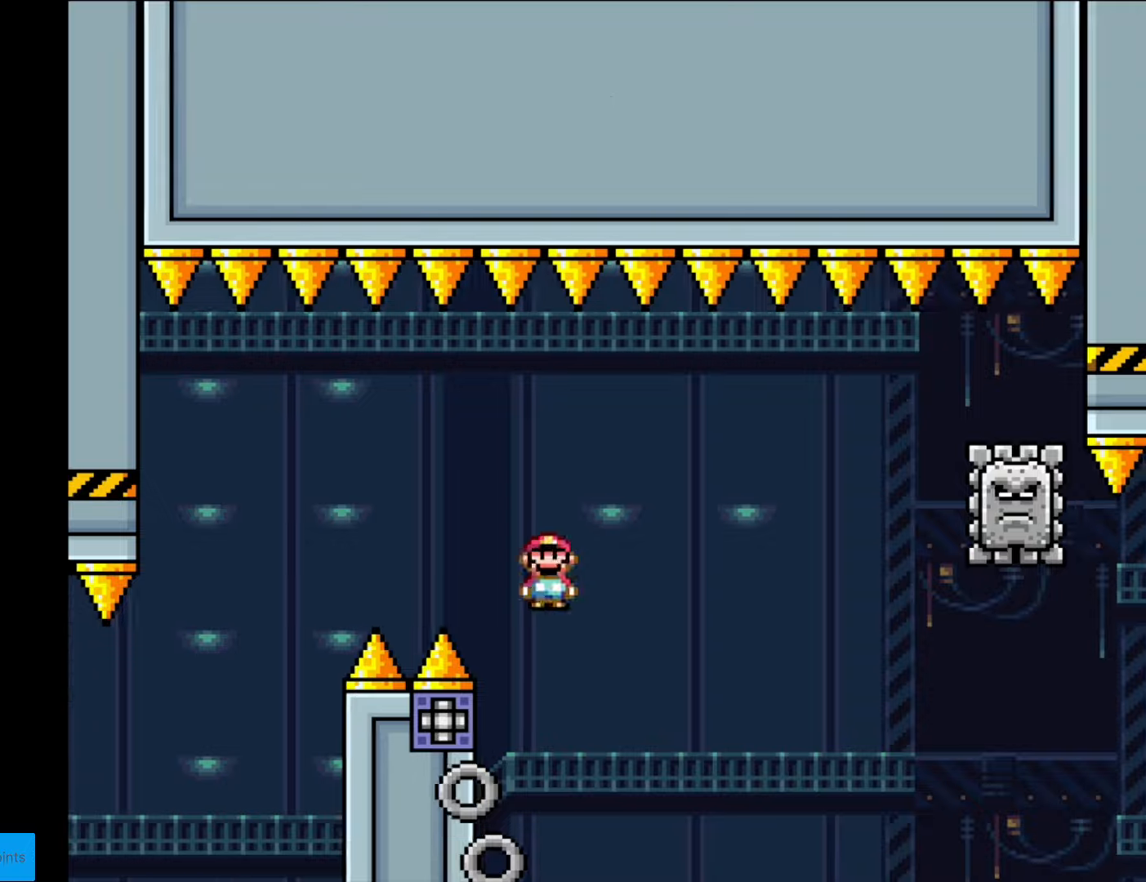
{"buttons": ["A", "X", "DPAD_RIGHT"], "events": [[88, "DPAD_LEFT", "up"], [105, "DPAD_RIGHT", "down"]]}
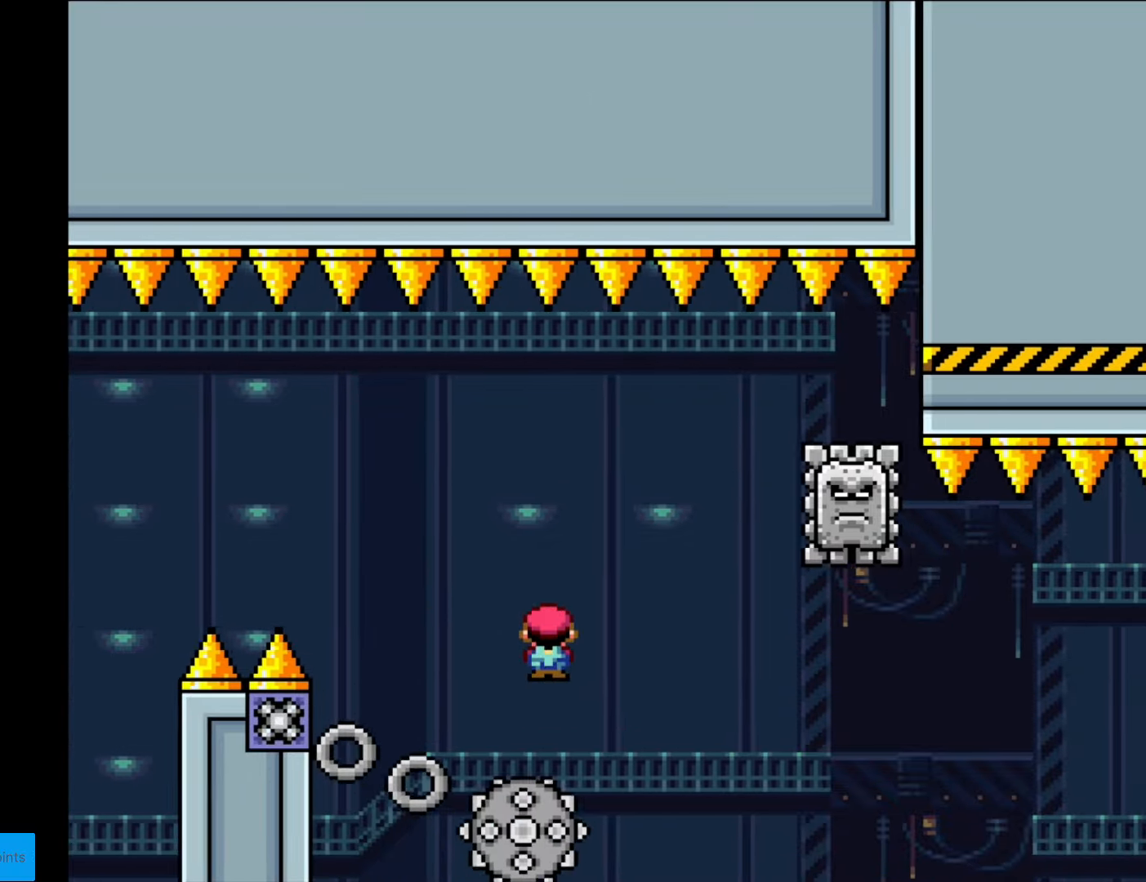
{"buttons": ["A", "X", "DPAD_LEFT"], "events": [[368, "DPAD_RIGHT", "up"], [385, "DPAD_LEFT", "down"], [385, "DPAD_UP", "down"], [403, "DPAD_UP", "up"]]}
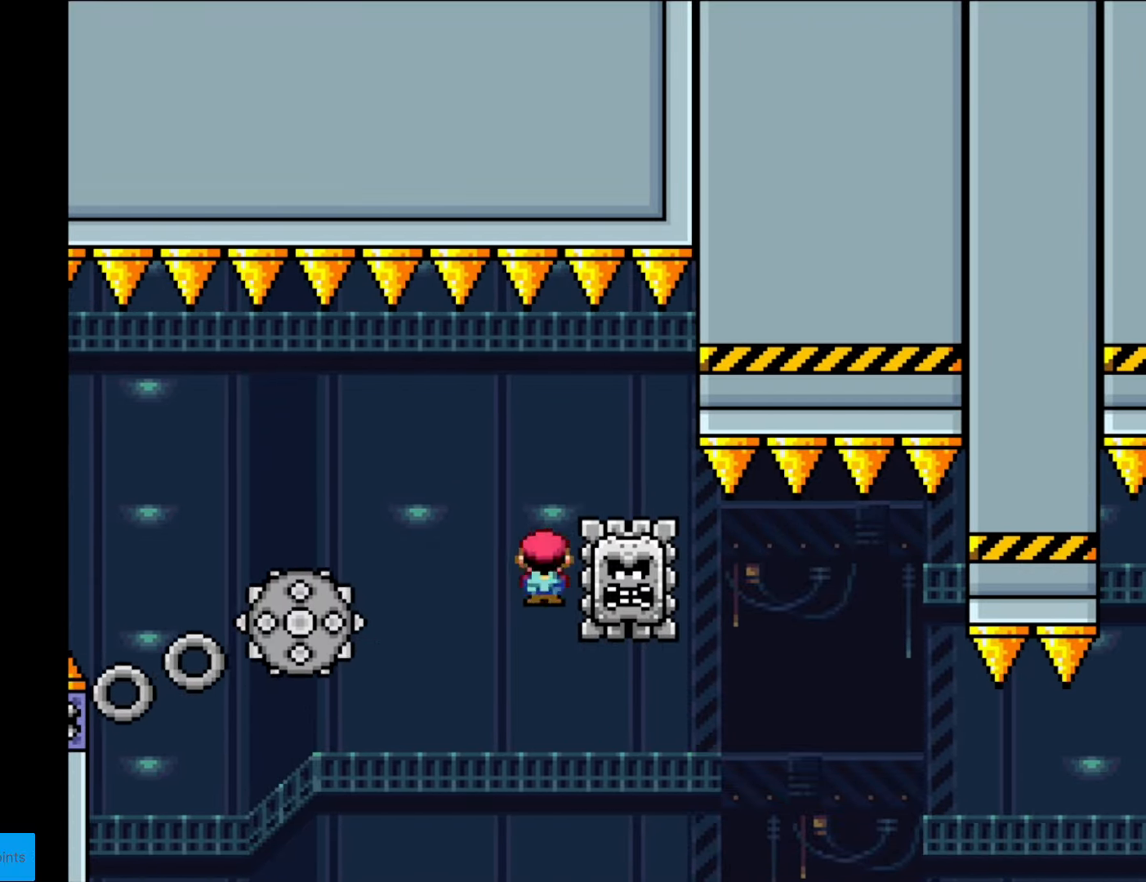
{"buttons": ["A", "X", "DPAD_RIGHT"], "events": [[105, "DPAD_LEFT", "up"], [140, "DPAD_RIGHT", "down"]]}
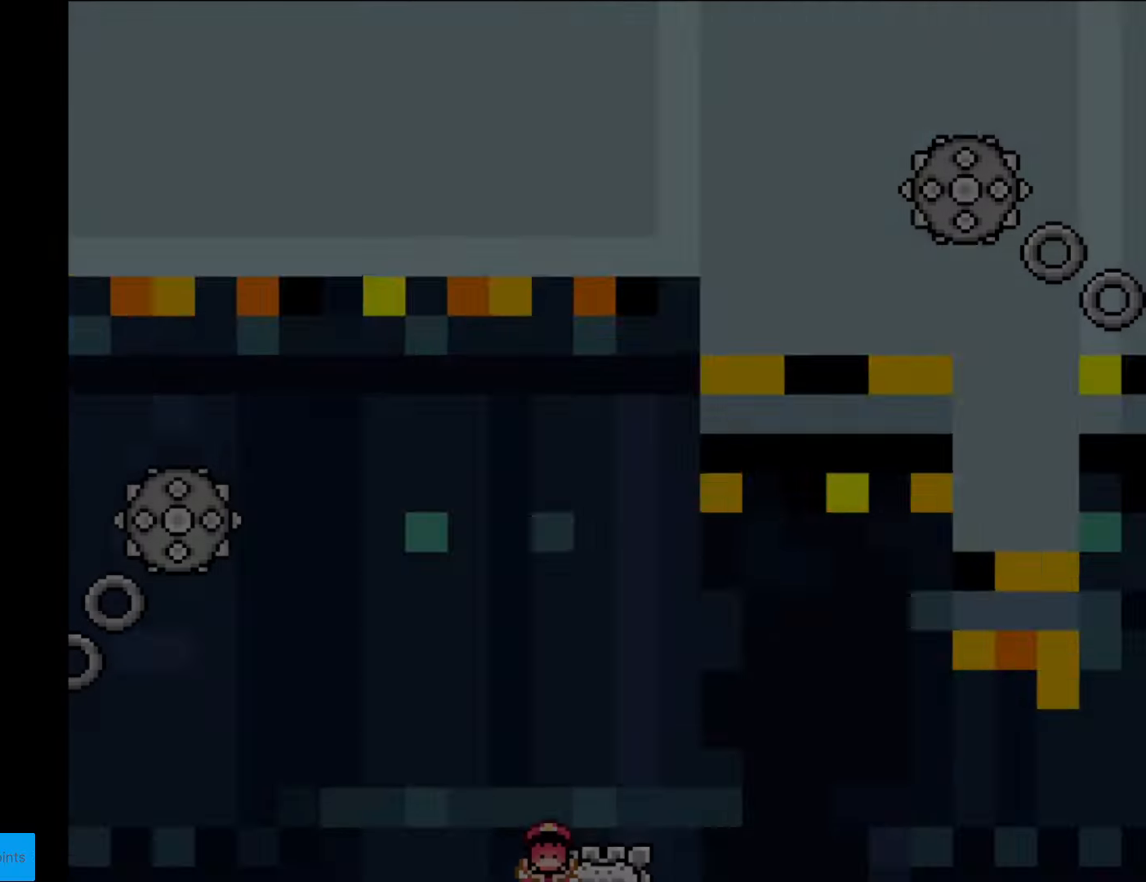
{"buttons": [], "events": [[70, "A", "up"], [245, "DPAD_RIGHT", "up"], [262, "X", "up"]]}
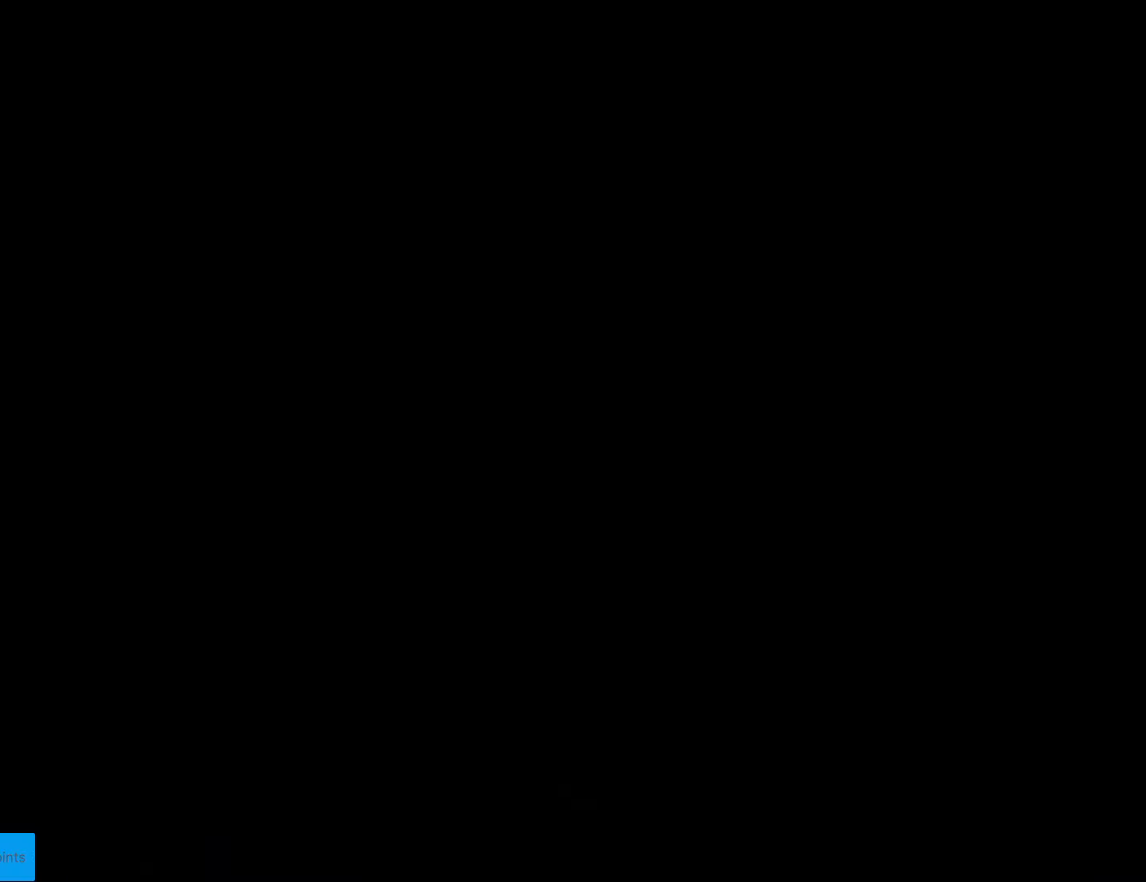
{"buttons": ["Y", "DPAD_RIGHT"], "events": [[349, "Y", "down"], [367, "DPAD_RIGHT", "down"]]}
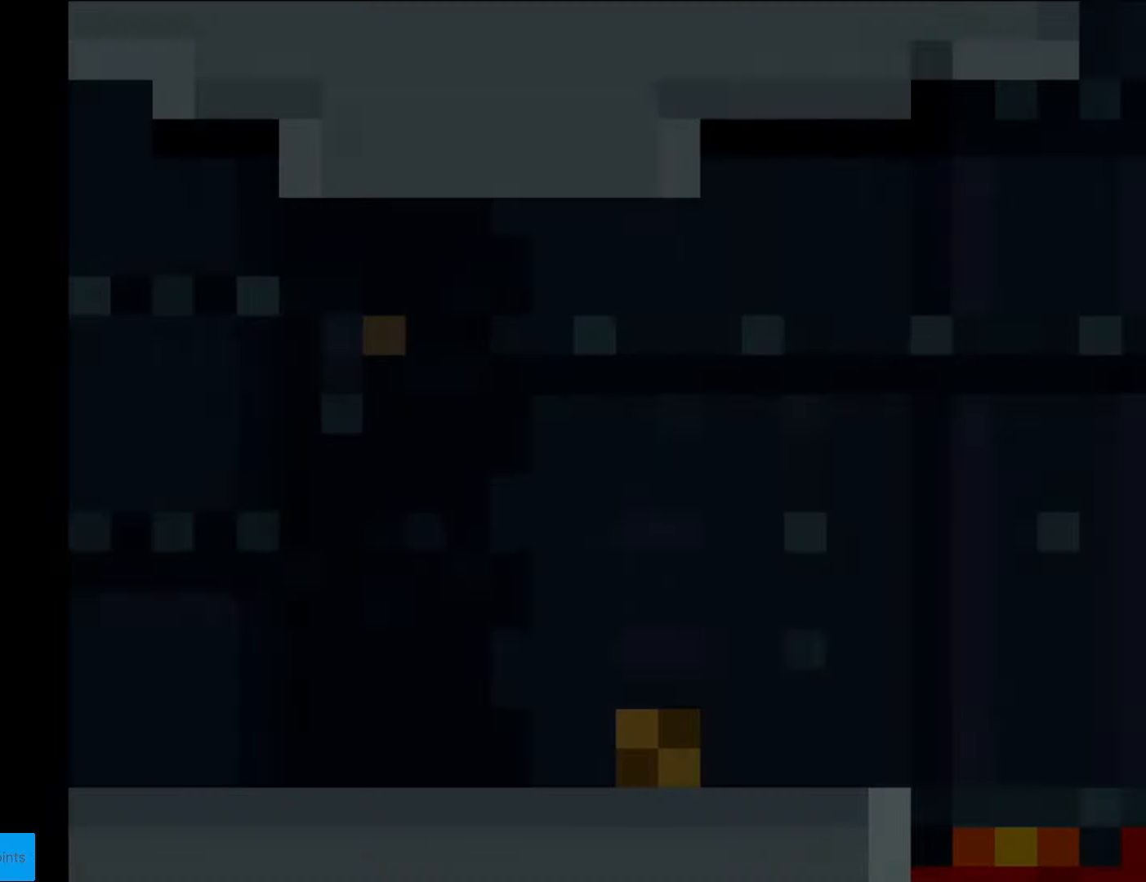
{"buttons": ["Y", "DPAD_RIGHT"], "events": []}
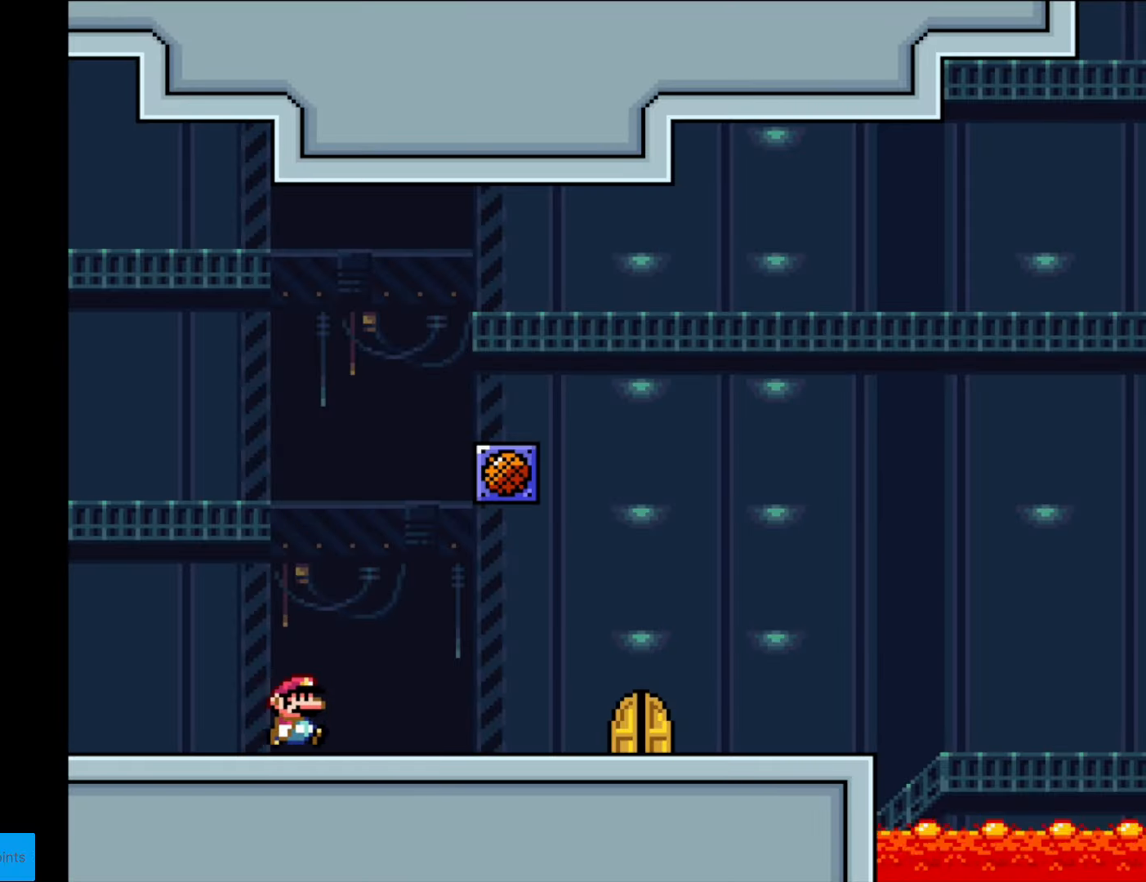
{"buttons": ["Y", "DPAD_RIGHT"], "events": []}
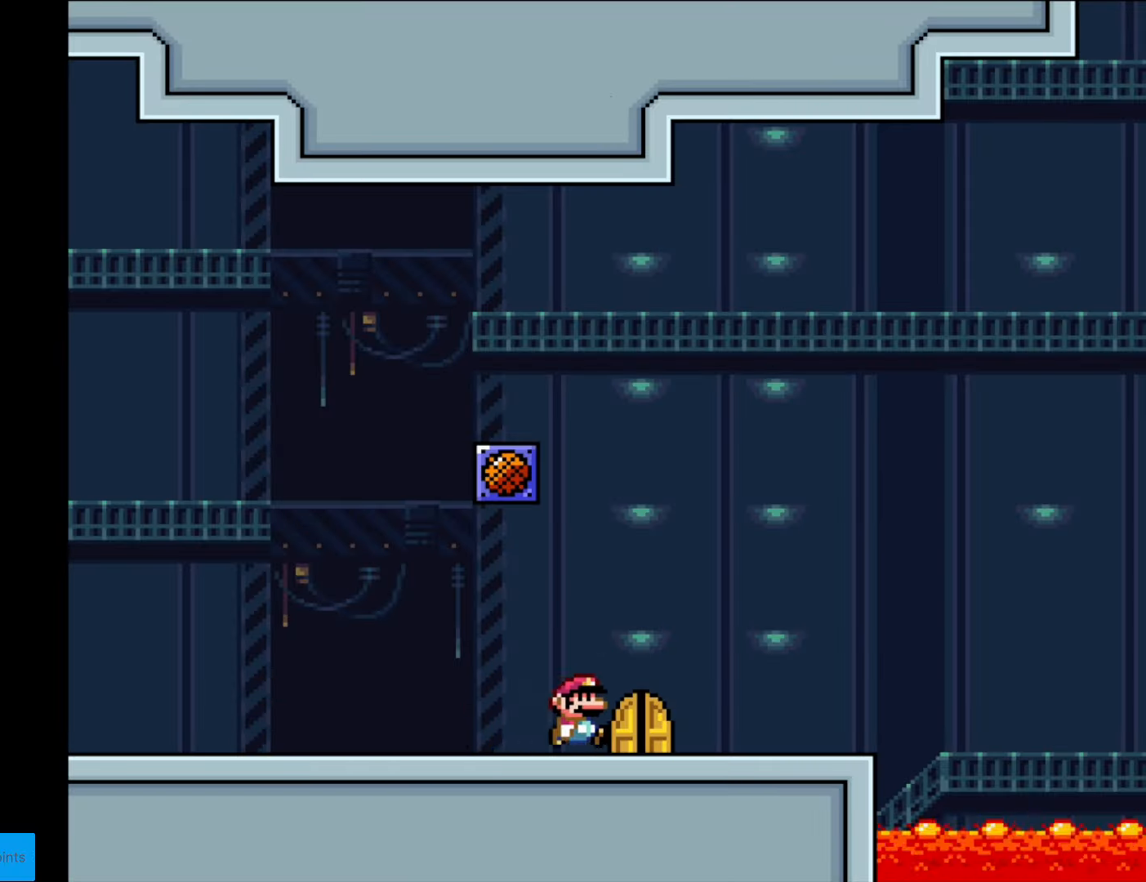
{"buttons": [], "events": [[105, "DPAD_RIGHT", "up"], [157, "DPAD_UP", "down"], [210, "Y", "up"], [332, "DPAD_UP", "up"]]}
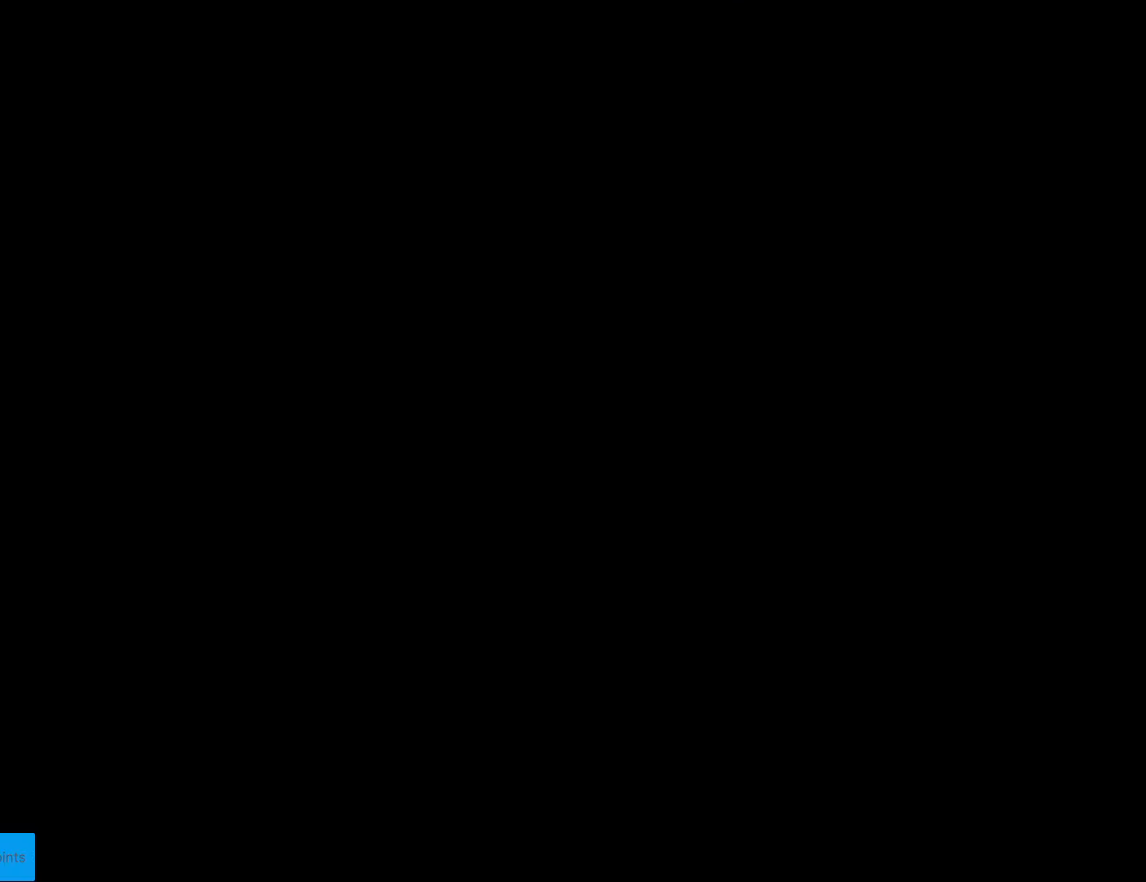
{"buttons": [], "events": []}
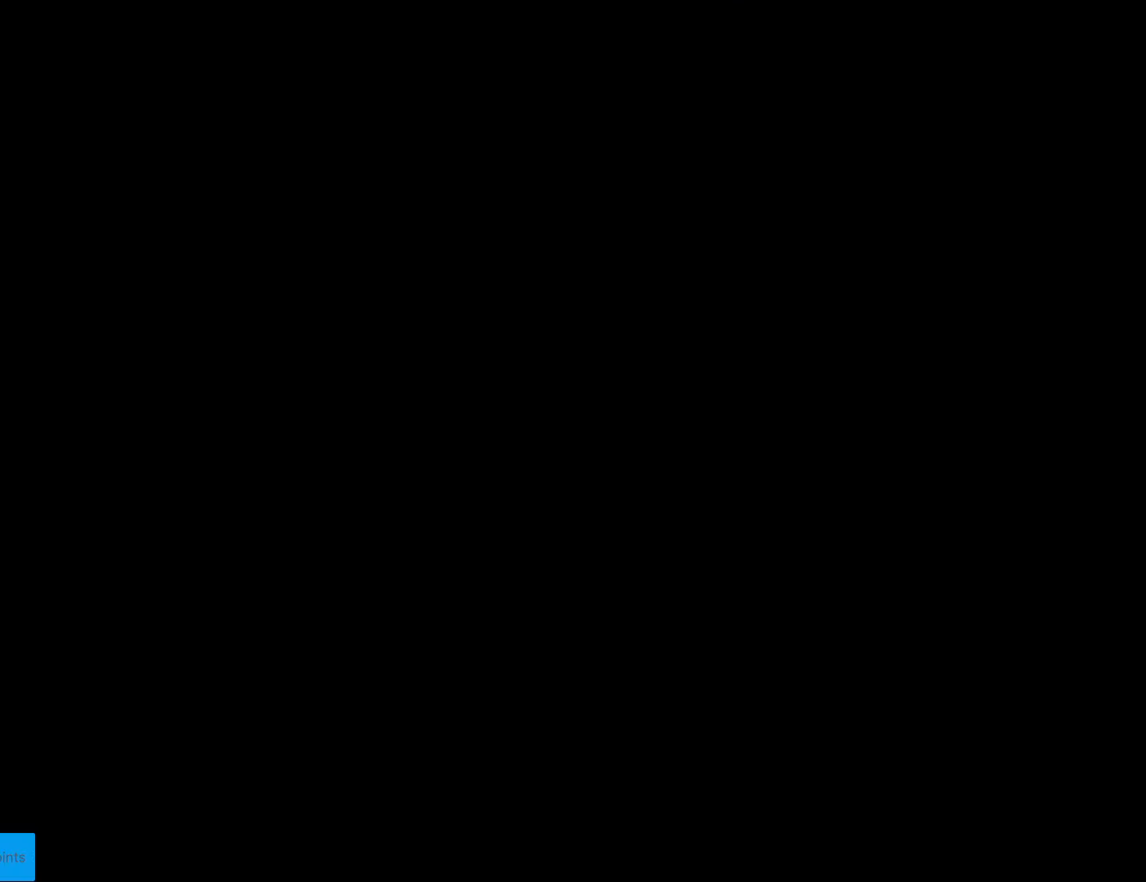
{"buttons": ["B", "Y", "DPAD_RIGHT"], "events": [[280, "B", "down"], [280, "Y", "down"], [385, "DPAD_RIGHT", "down"]]}
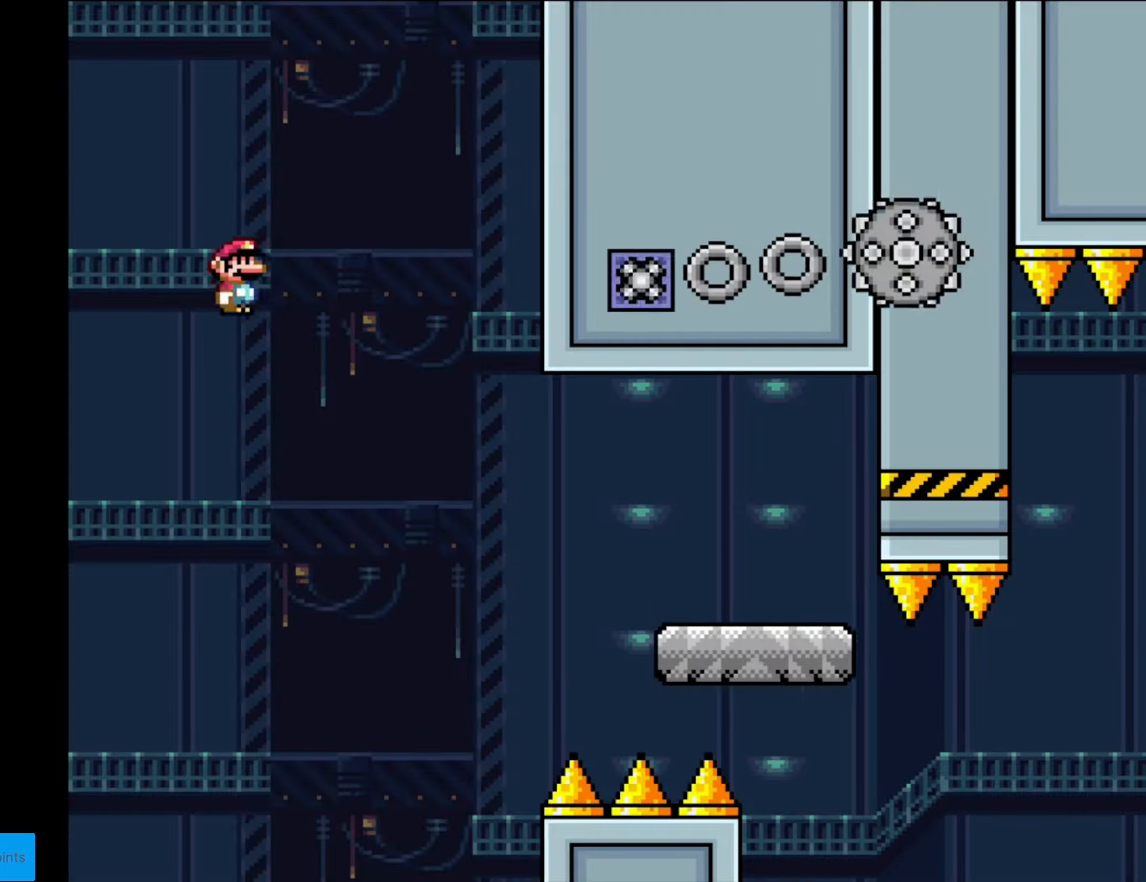
{"buttons": ["X", "DPAD_RIGHT"], "events": [[437, "B", "up"], [472, "X", "down"], [472, "Y", "up"]]}
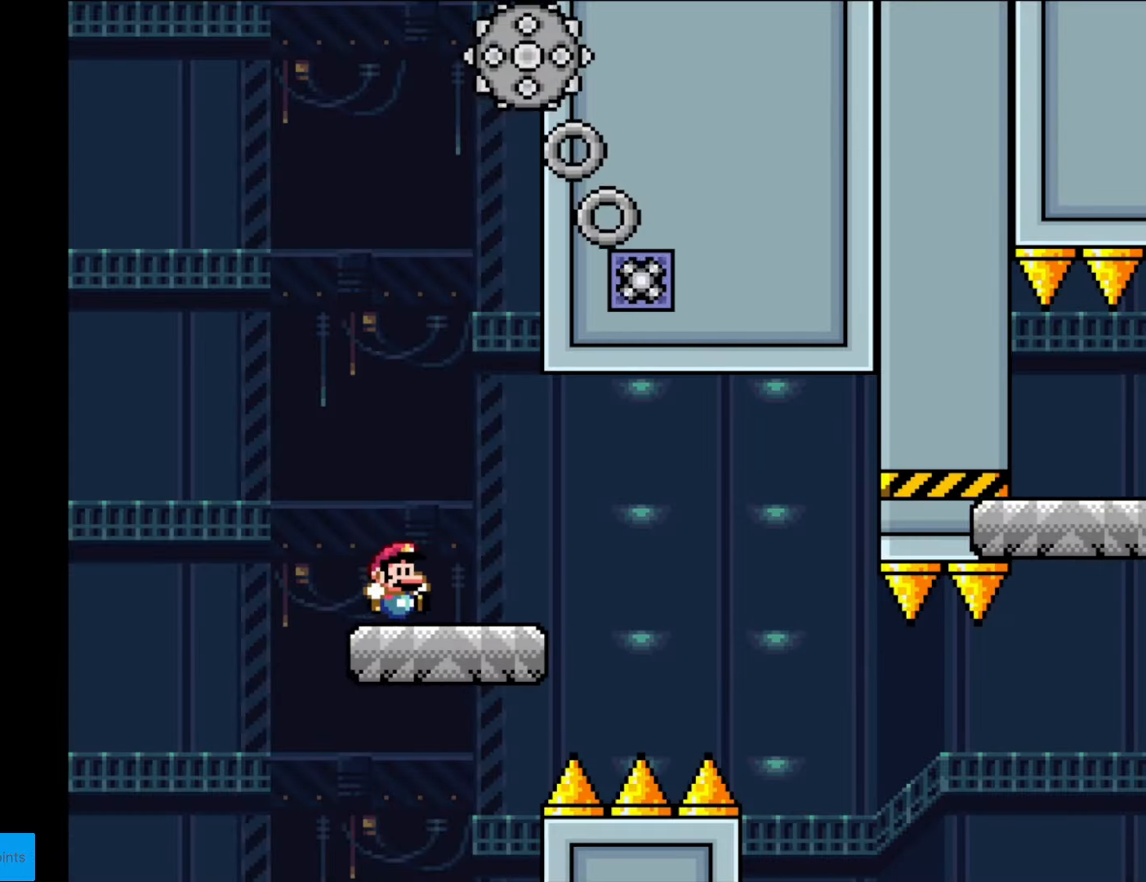
{"buttons": ["X", "DPAD_RIGHT"], "events": [[280, "A", "down"], [315, "A", "up"]]}
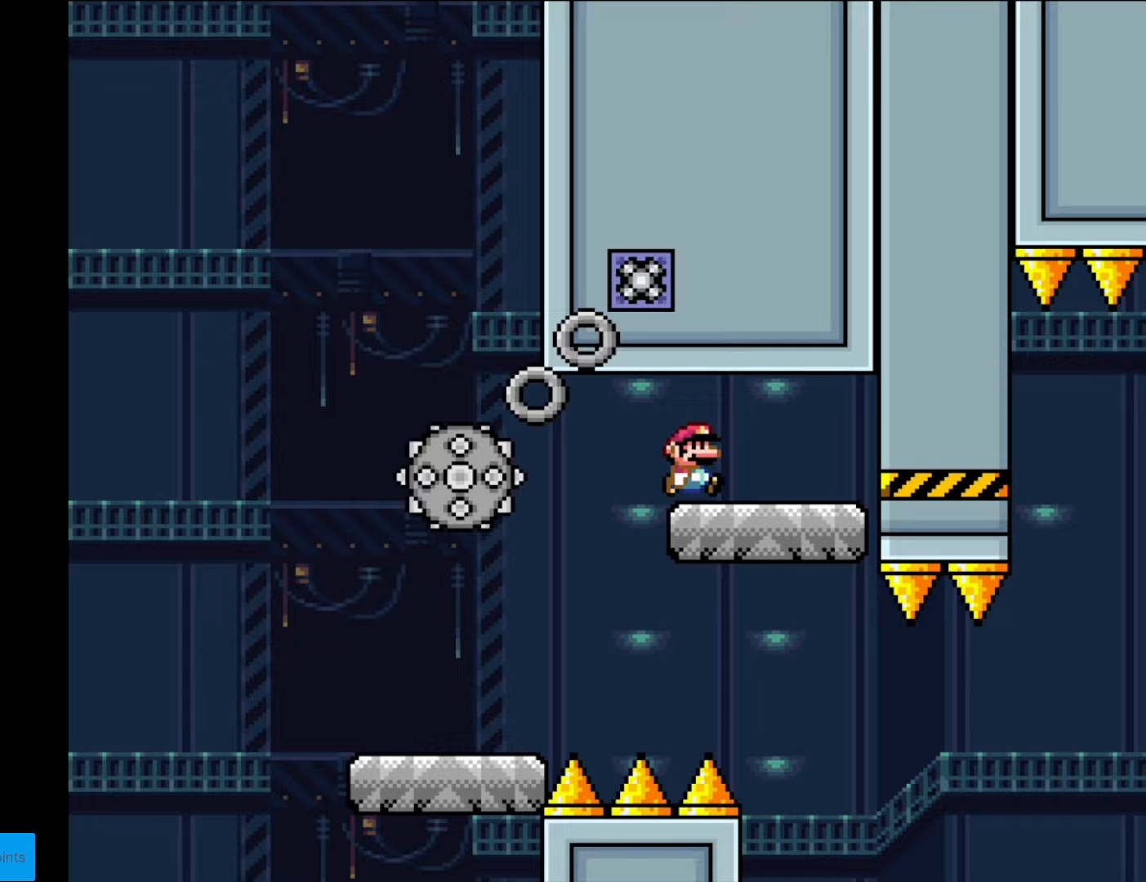
{"buttons": ["X", "DPAD_LEFT"], "events": [[280, "DPAD_RIGHT", "up"], [367, "DPAD_LEFT", "down"]]}
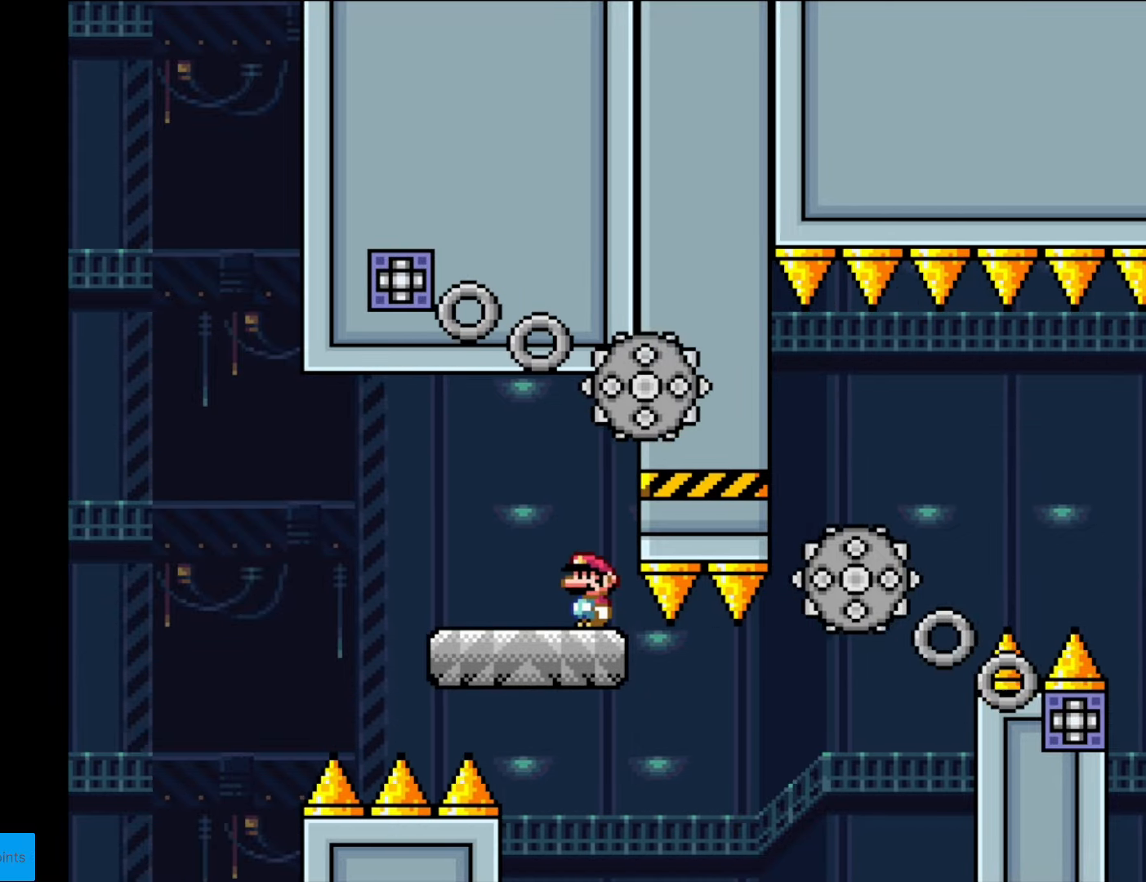
{"buttons": ["X", "DPAD_RIGHT"], "events": [[17, "DPAD_LEFT", "up"], [175, "DPAD_RIGHT", "down"], [402, "A", "down"], [455, "A", "up"]]}